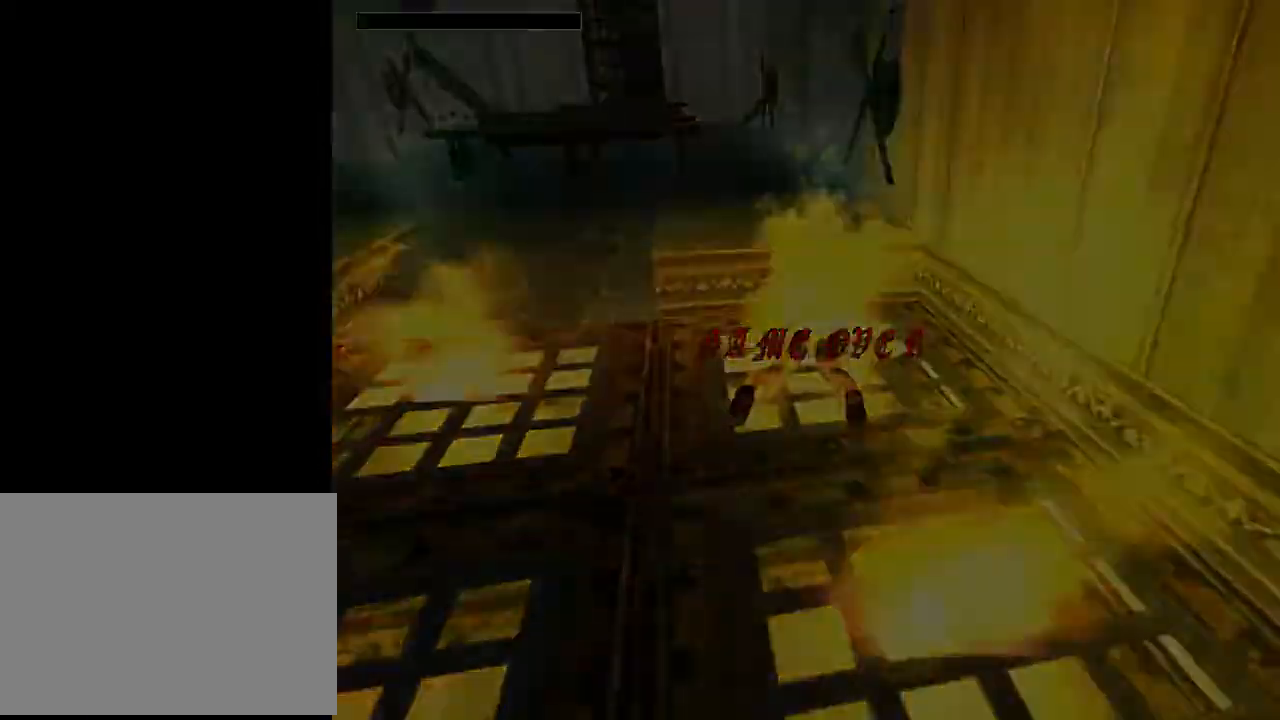
Gameplay with a controller (PlayStation layout); each line is a JSON object with the inputs held at the frame after it. "events" lists button and stick changes between this image and that frame as [ms after this image, input, new state], when the widget could be followed in between. Not read: L1 R1.
{"buttons": [], "left_stick": "center", "right_stick": "center", "events": [[33, "CROSS", "up"], [133, "CROSS", "down"], [267, "CROSS", "up"]]}
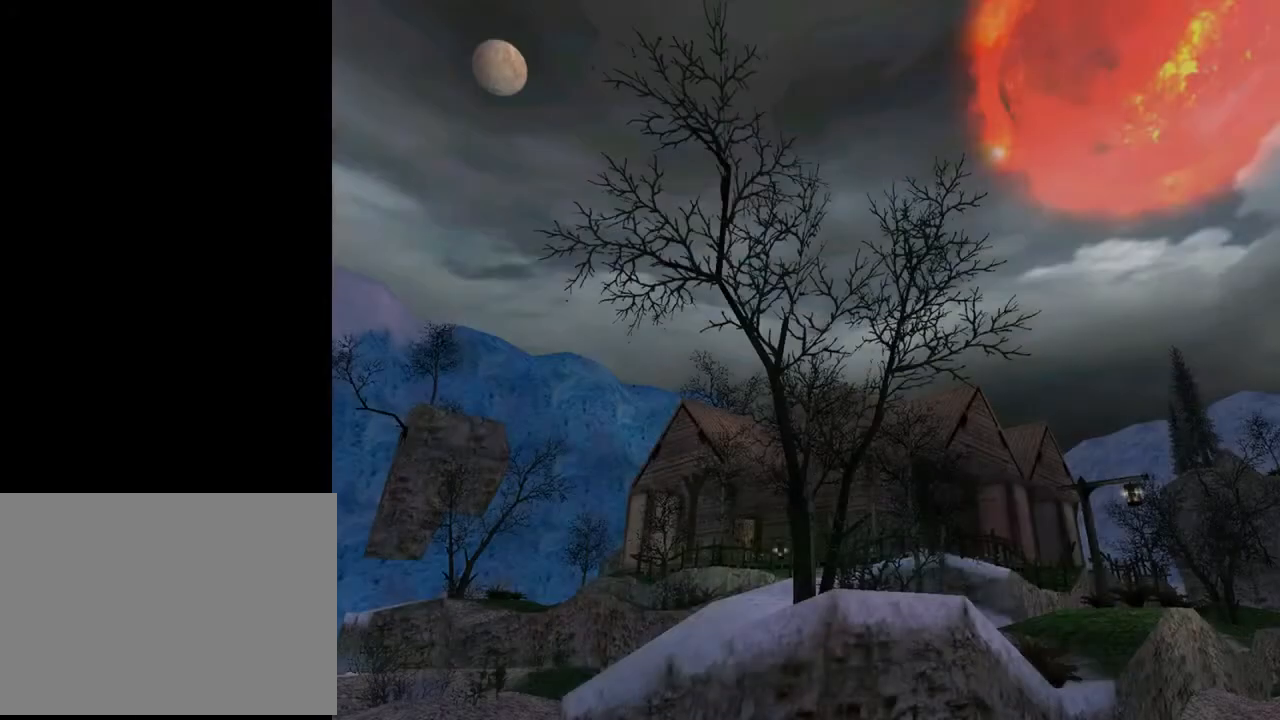
{"buttons": [], "left_stick": "center", "right_stick": "center", "events": []}
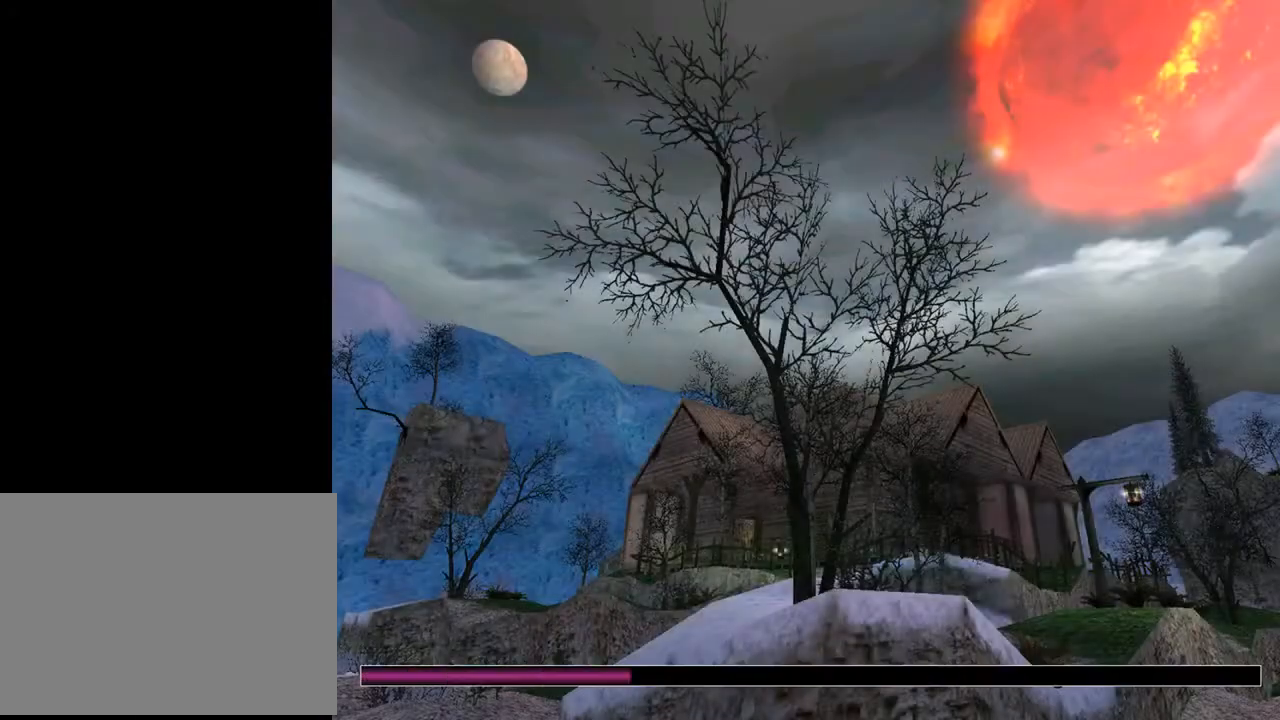
{"buttons": [], "left_stick": "center", "right_stick": "center", "events": []}
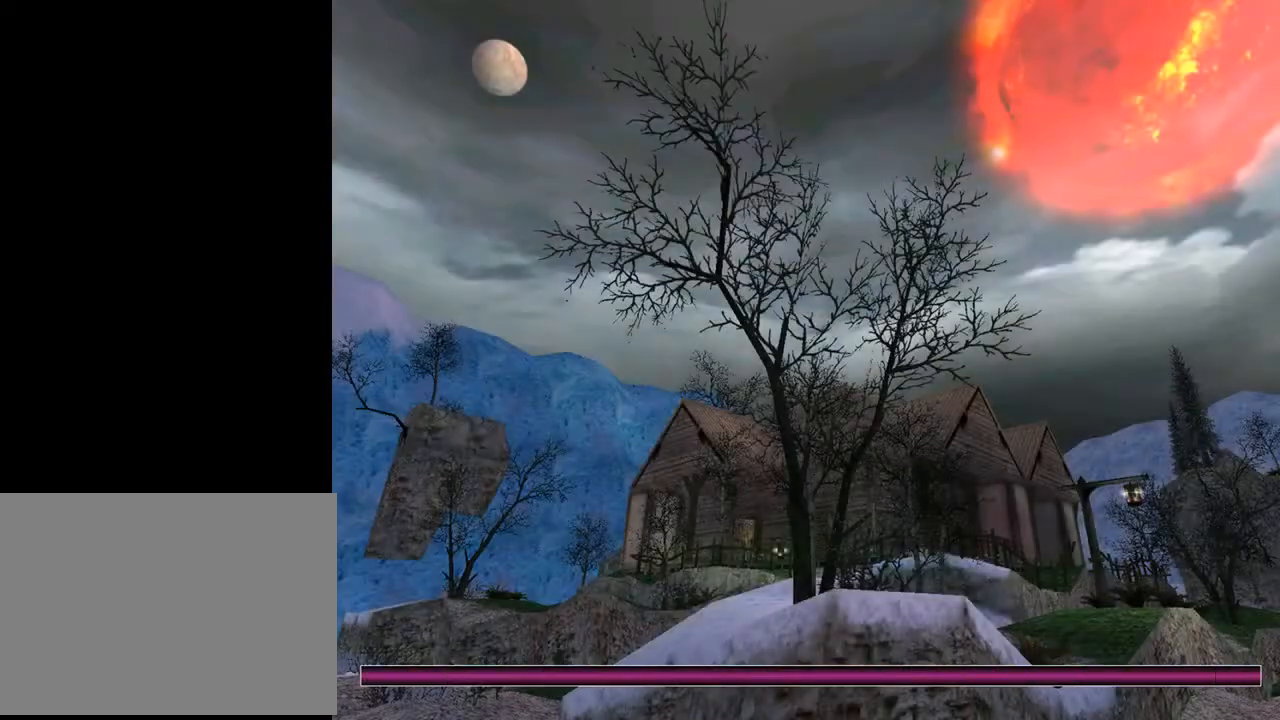
{"buttons": [], "left_stick": "center", "right_stick": "center", "events": []}
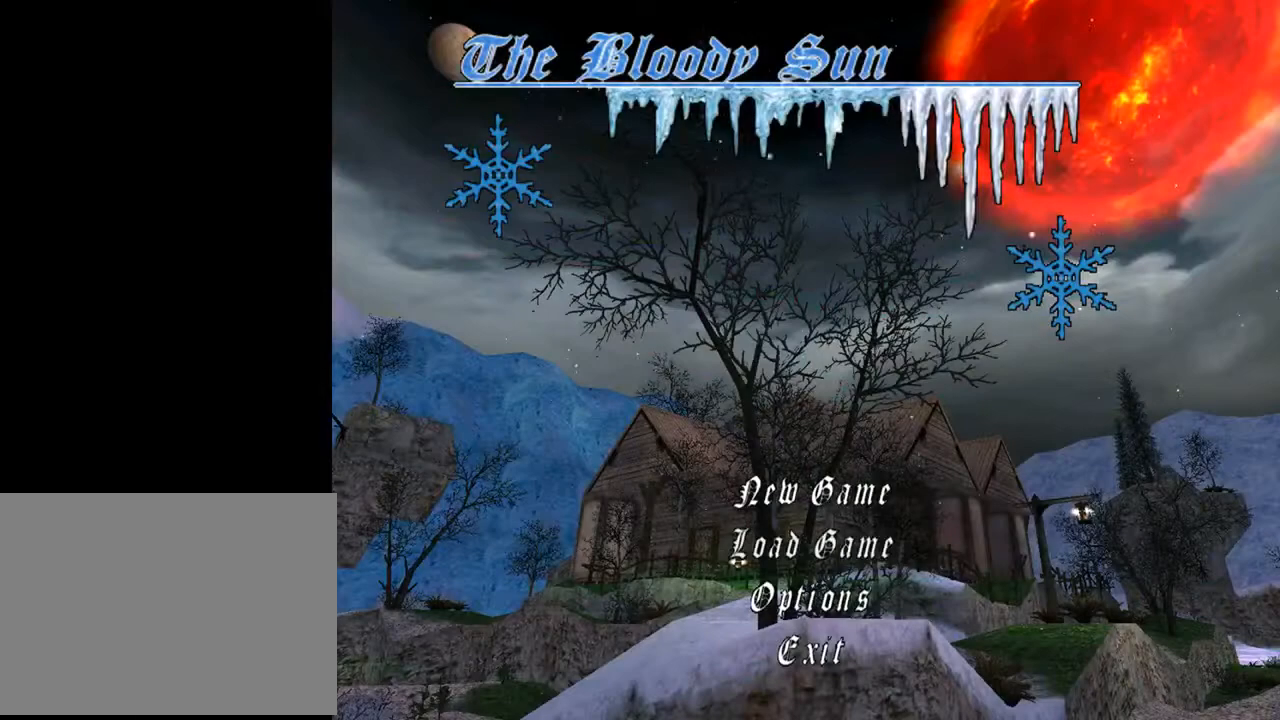
{"buttons": [], "left_stick": "center", "right_stick": "center", "events": [[333, "CROSS", "down"], [433, "CROSS", "up"]]}
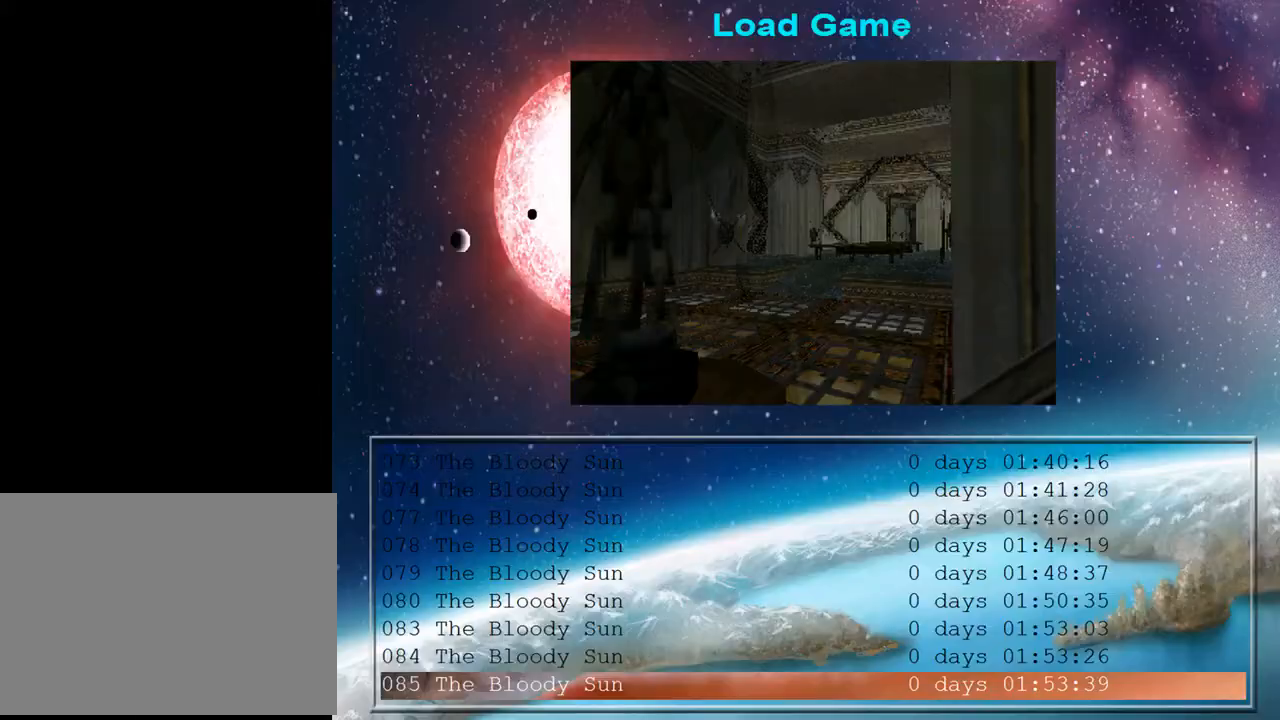
{"buttons": ["CROSS"], "left_stick": "center", "right_stick": "center", "events": [[33, "CROSS", "down"], [167, "CROSS", "up"], [233, "CROSS", "down"], [333, "CROSS", "up"], [400, "CROSS", "down"]]}
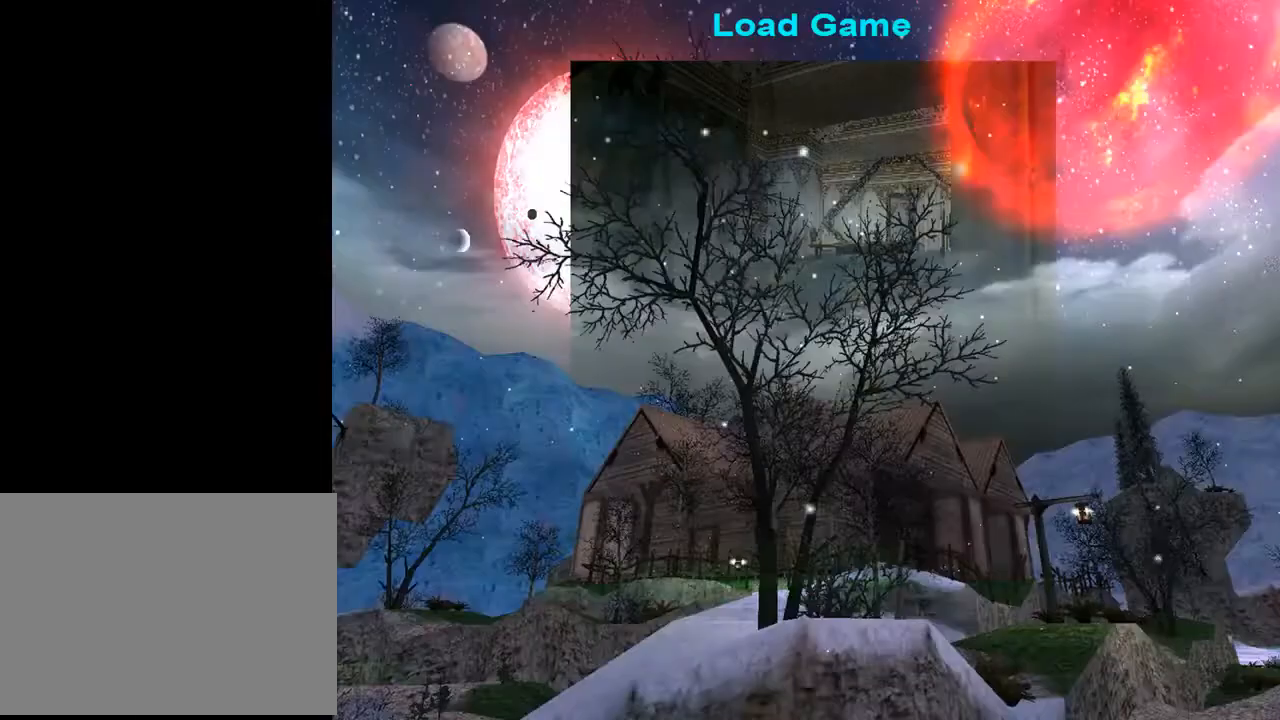
{"buttons": [], "left_stick": "center", "right_stick": "center", "events": [[33, "CROSS", "up"], [100, "CROSS", "down"], [200, "CROSS", "up"], [267, "CROSS", "down"], [400, "CROSS", "up"]]}
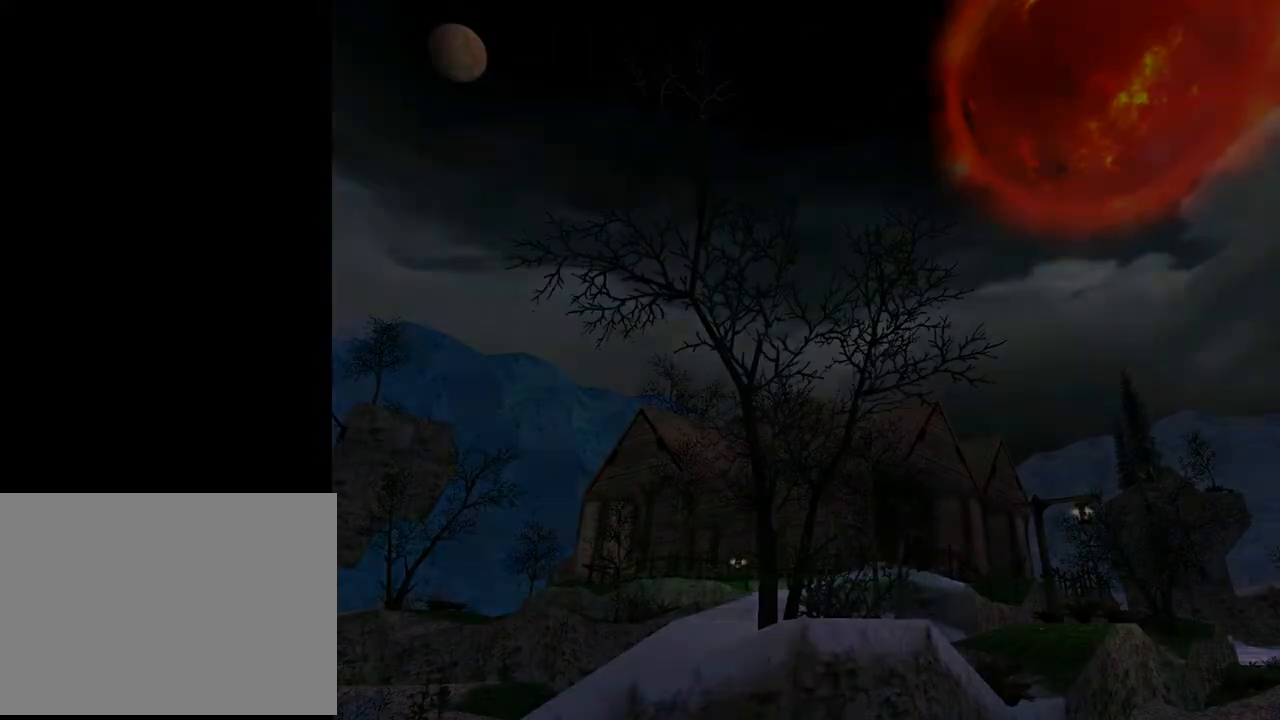
{"buttons": [], "left_stick": "center", "right_stick": "center", "events": []}
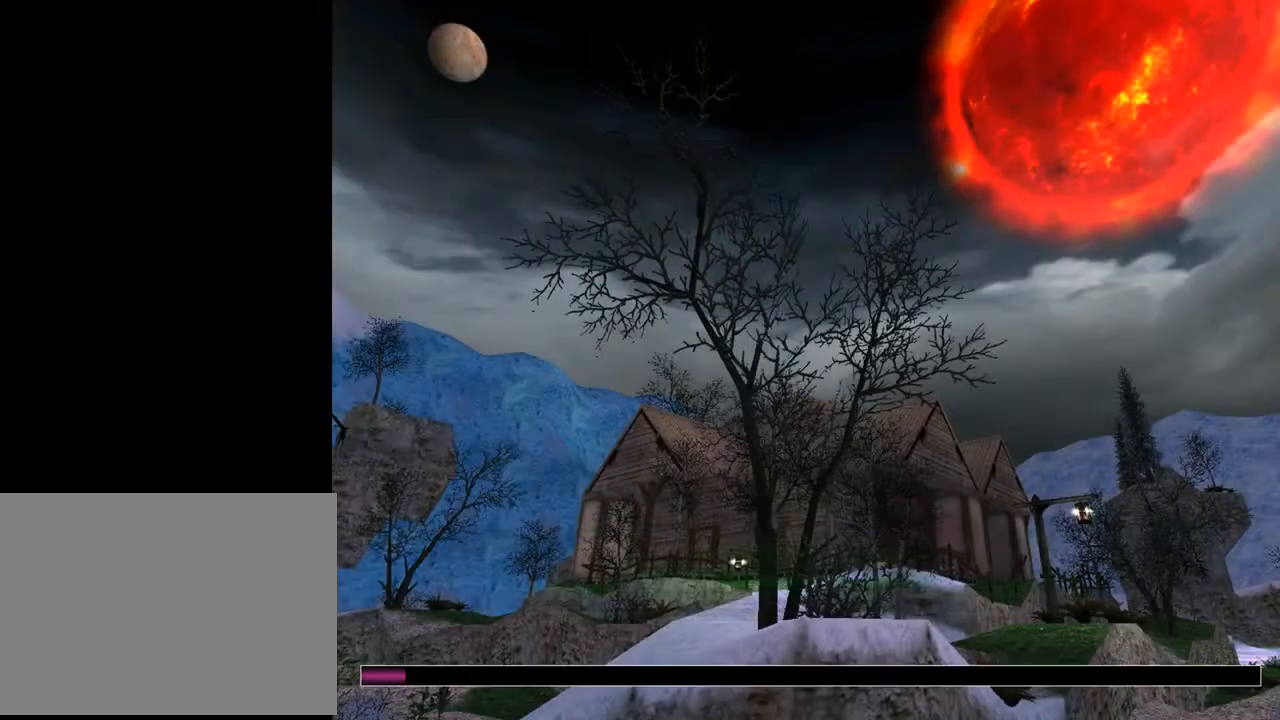
{"buttons": [], "left_stick": "center", "right_stick": "center", "events": []}
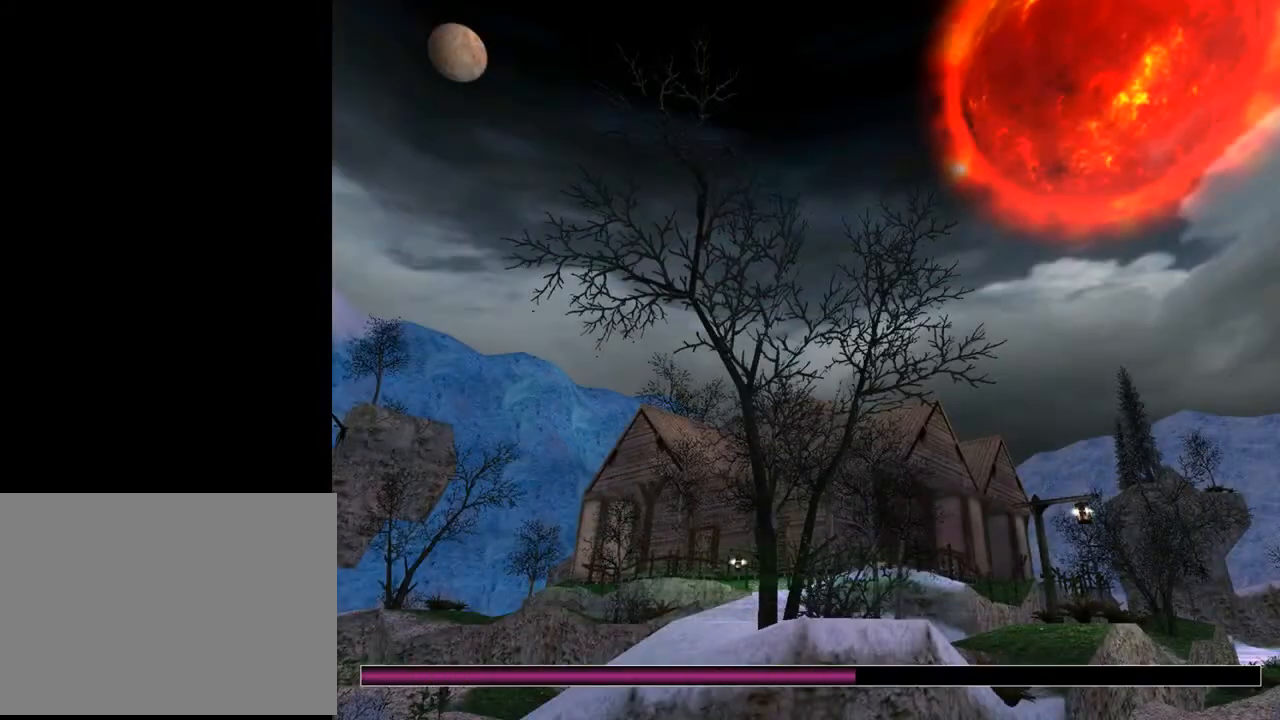
{"buttons": [], "left_stick": "center", "right_stick": "center", "events": []}
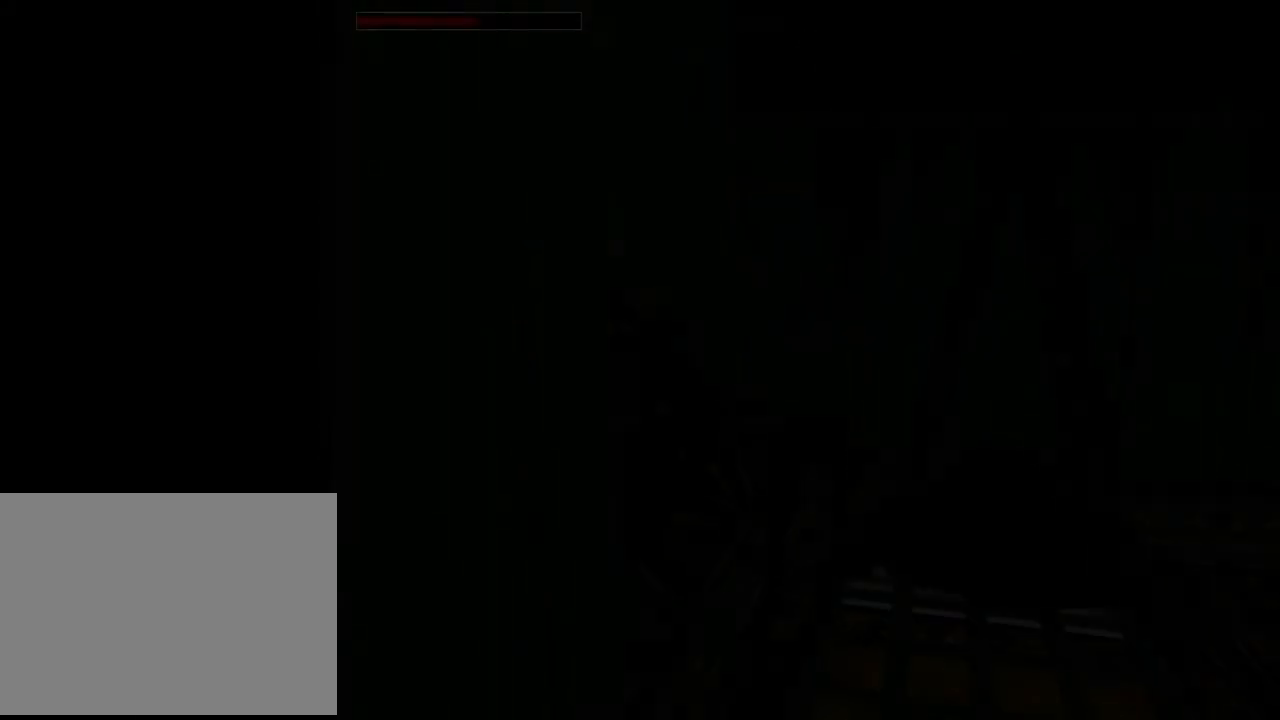
{"buttons": ["DPAD_LEFT"], "left_stick": "center", "right_stick": "center", "events": [[300, "DPAD_LEFT", "down"]]}
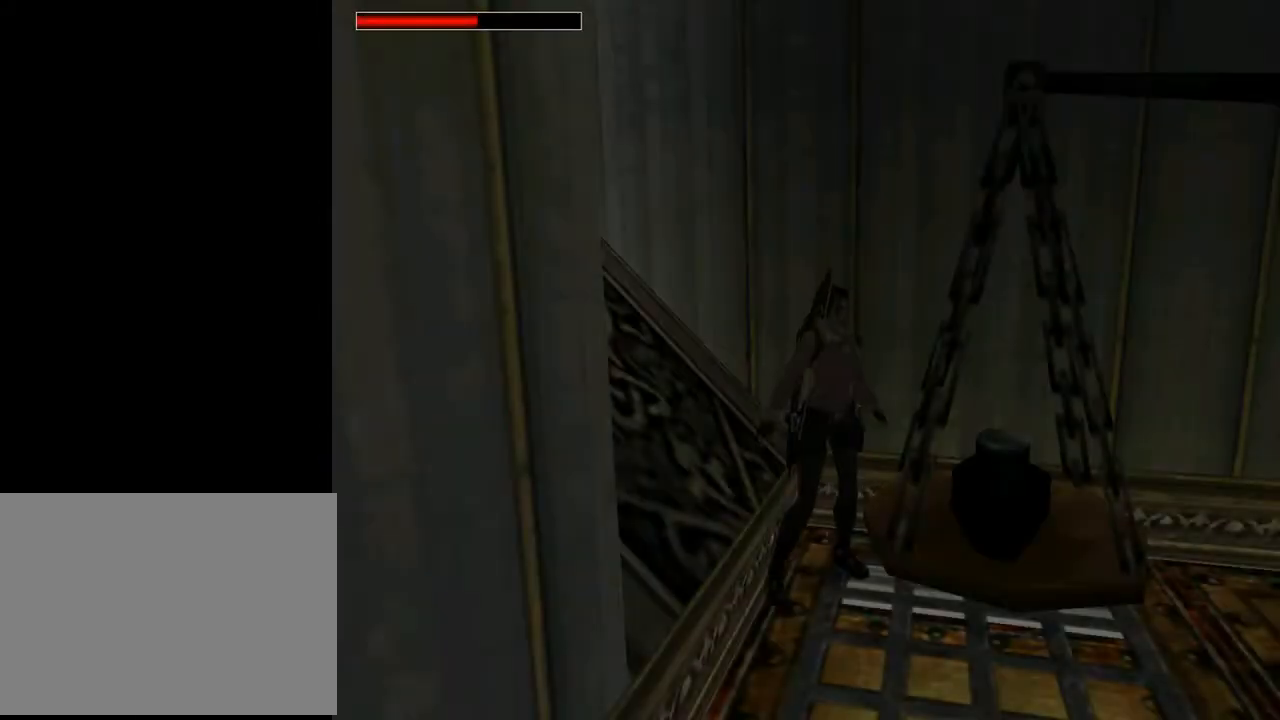
{"buttons": [], "left_stick": "center", "right_stick": "center", "events": [[433, "DPAD_LEFT", "up"]]}
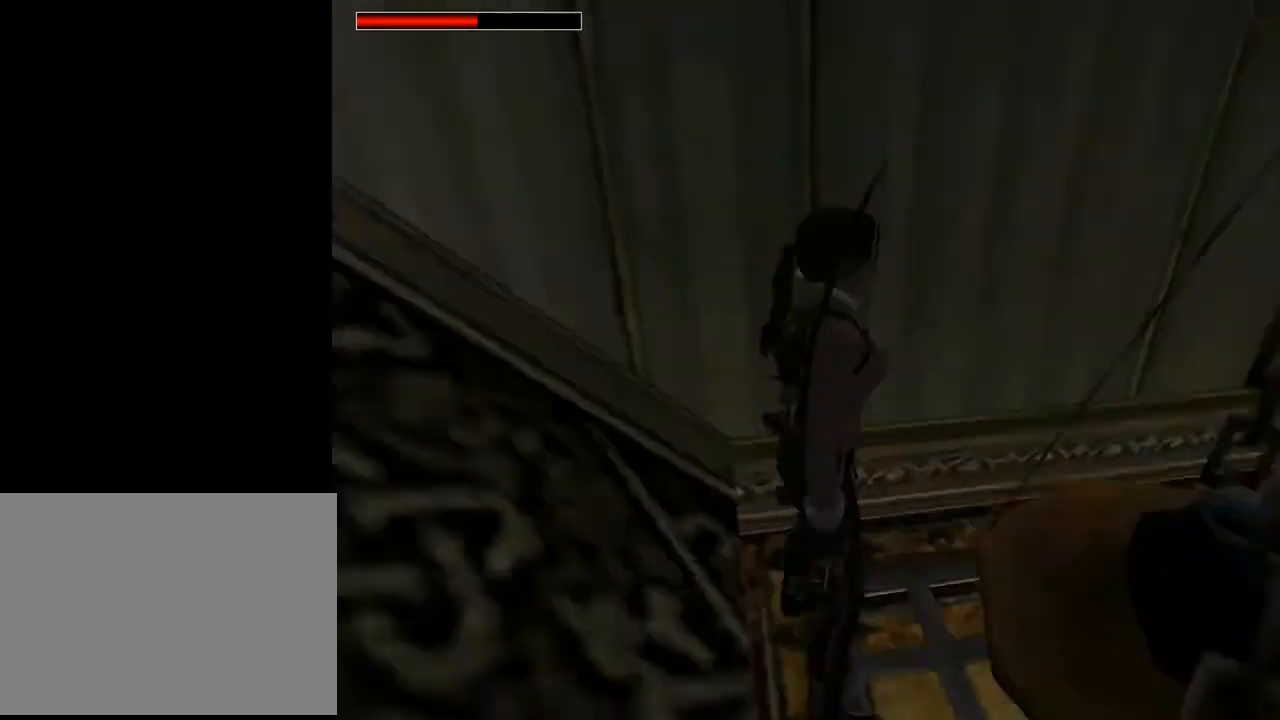
{"buttons": ["DPAD_UP", "DPAD_RIGHT"], "left_stick": "center", "right_stick": "center", "events": [[167, "DPAD_UP", "down"], [233, "DPAD_RIGHT", "down"]]}
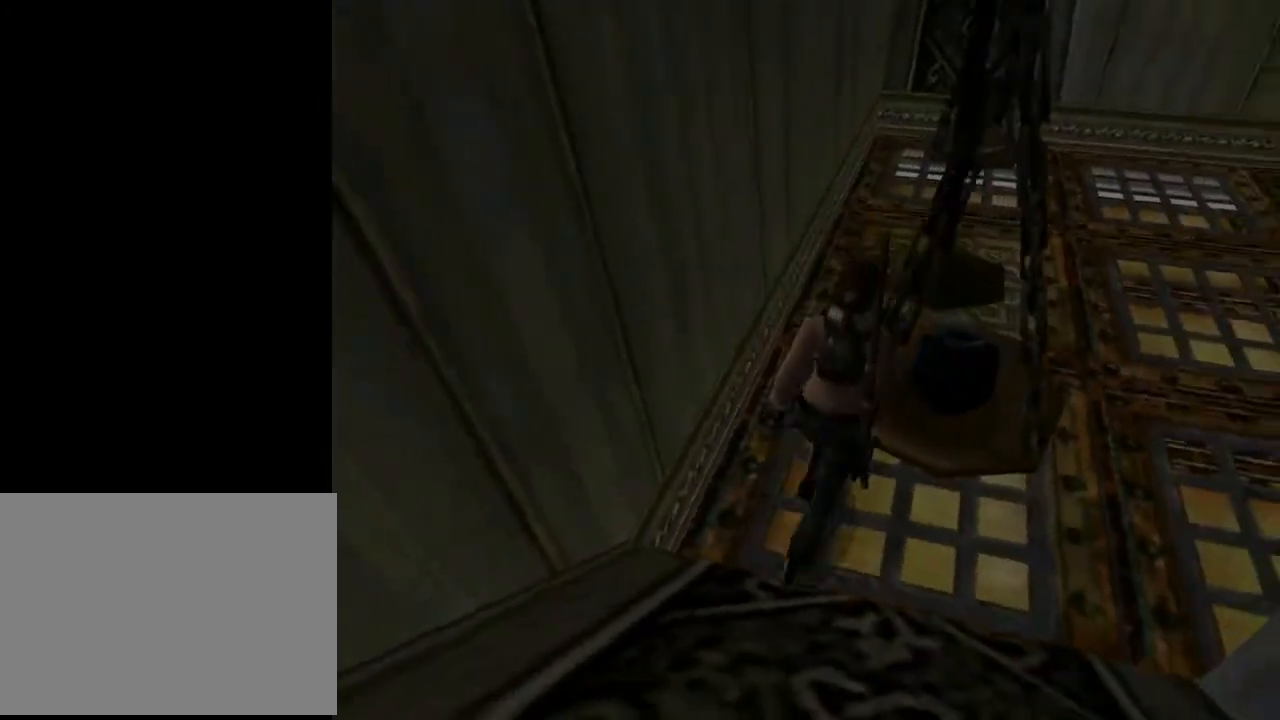
{"buttons": ["SQUARE", "R2", "DPAD_UP", "DPAD_RIGHT"], "left_stick": "center", "right_stick": "center", "events": [[433, "SQUARE", "down"], [467, "R2", "down"]]}
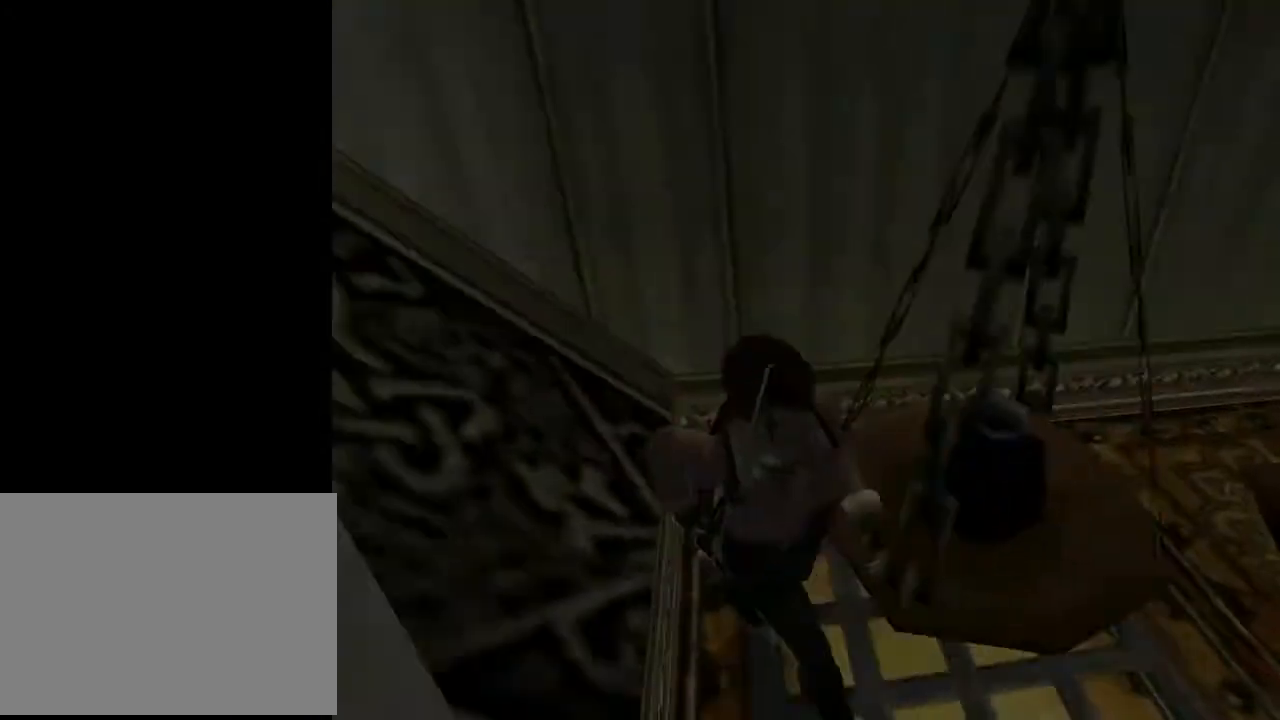
{"buttons": ["SQUARE", "R2", "DPAD_UP", "DPAD_RIGHT"], "left_stick": "center", "right_stick": "center", "events": []}
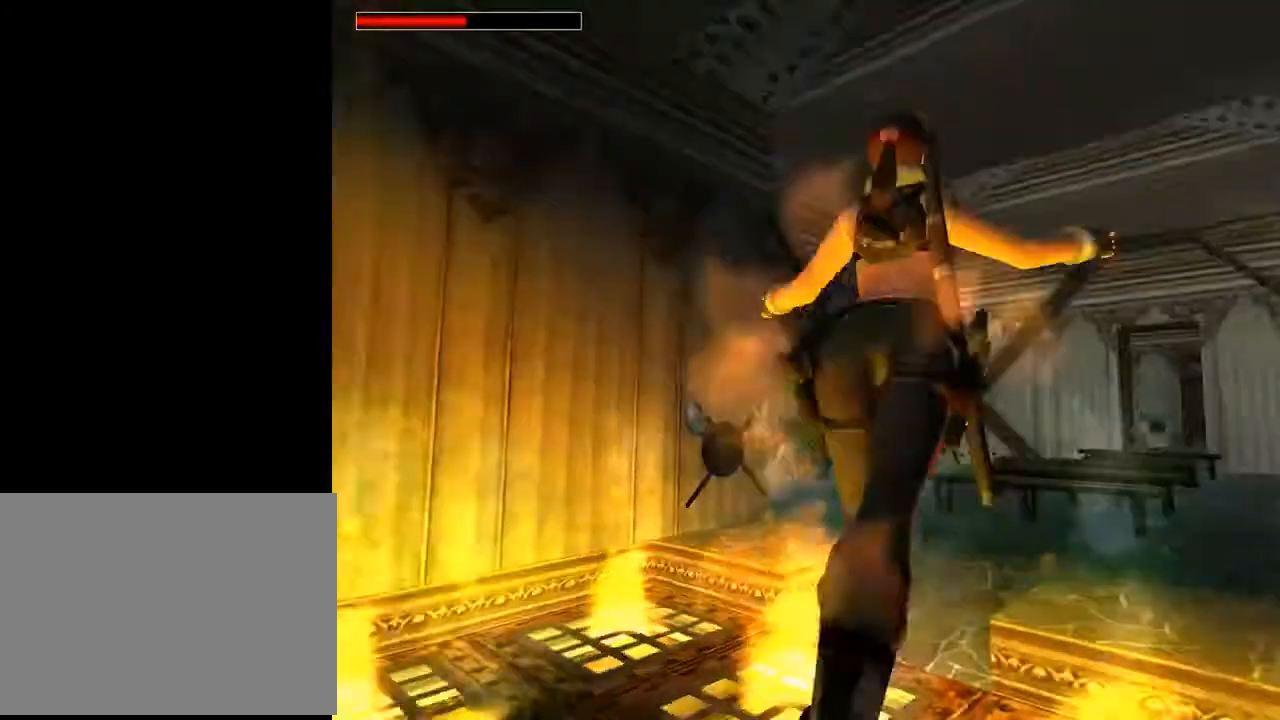
{"buttons": [], "left_stick": "center", "right_stick": "center", "events": [[133, "DPAD_RIGHT", "up"], [233, "DPAD_UP", "up"], [500, "R2", "up"], [500, "SQUARE", "up"]]}
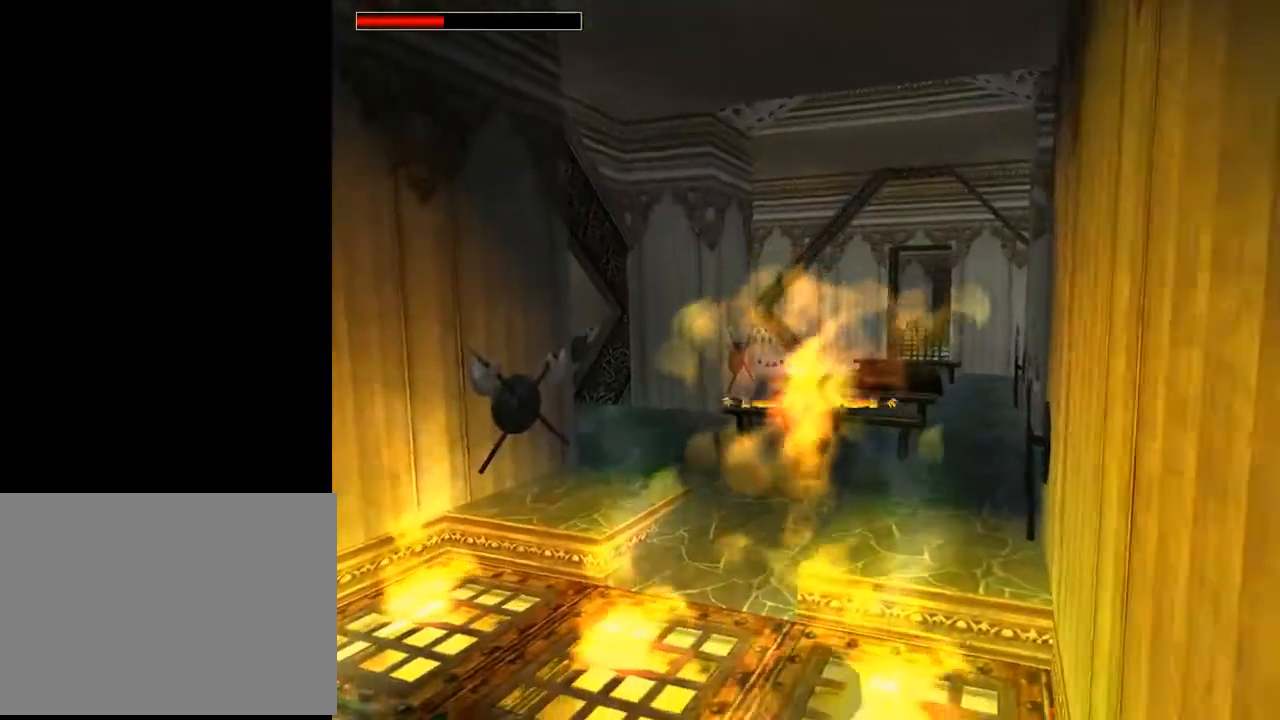
{"buttons": ["CROSS"], "left_stick": "center", "right_stick": "center", "events": [[167, "SELECT", "down"], [333, "SELECT", "up"], [433, "CROSS", "down"]]}
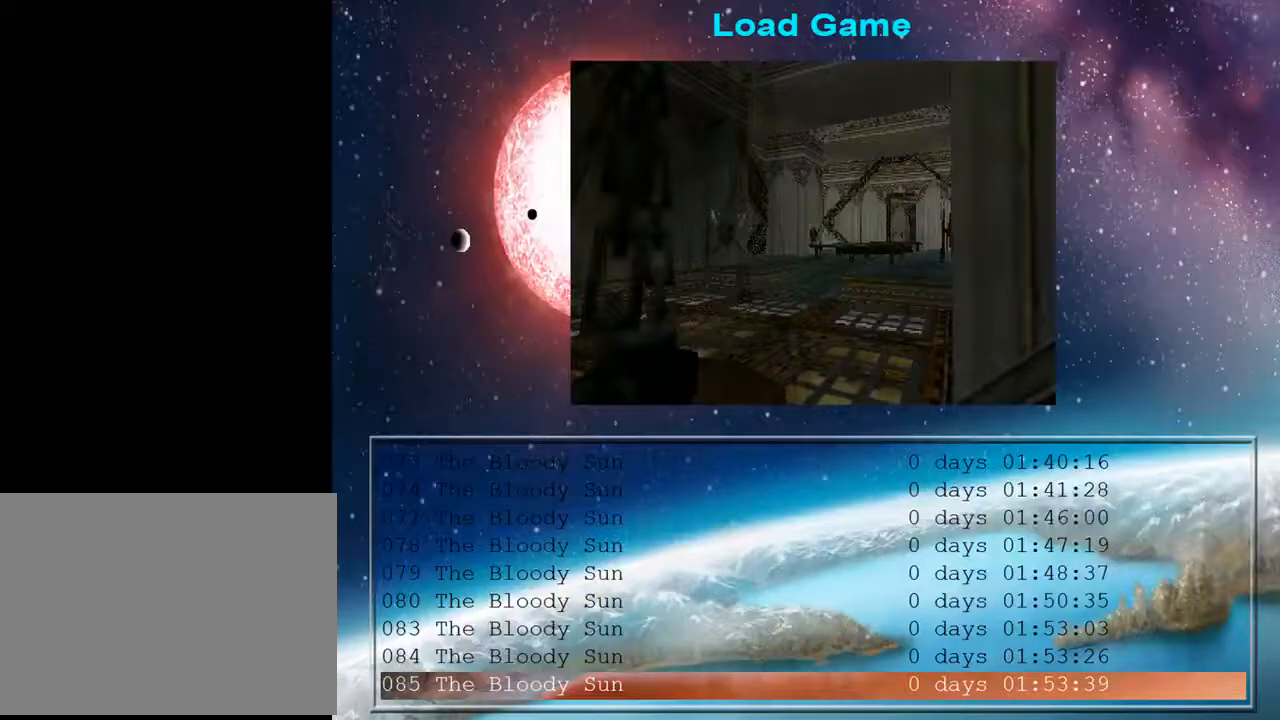
{"buttons": [], "left_stick": "center", "right_stick": "center", "events": [[33, "CROSS", "up"], [100, "CROSS", "down"], [167, "CROSS", "up"], [300, "CROSS", "down"], [367, "CROSS", "up"], [433, "CROSS", "down"], [500, "CROSS", "up"]]}
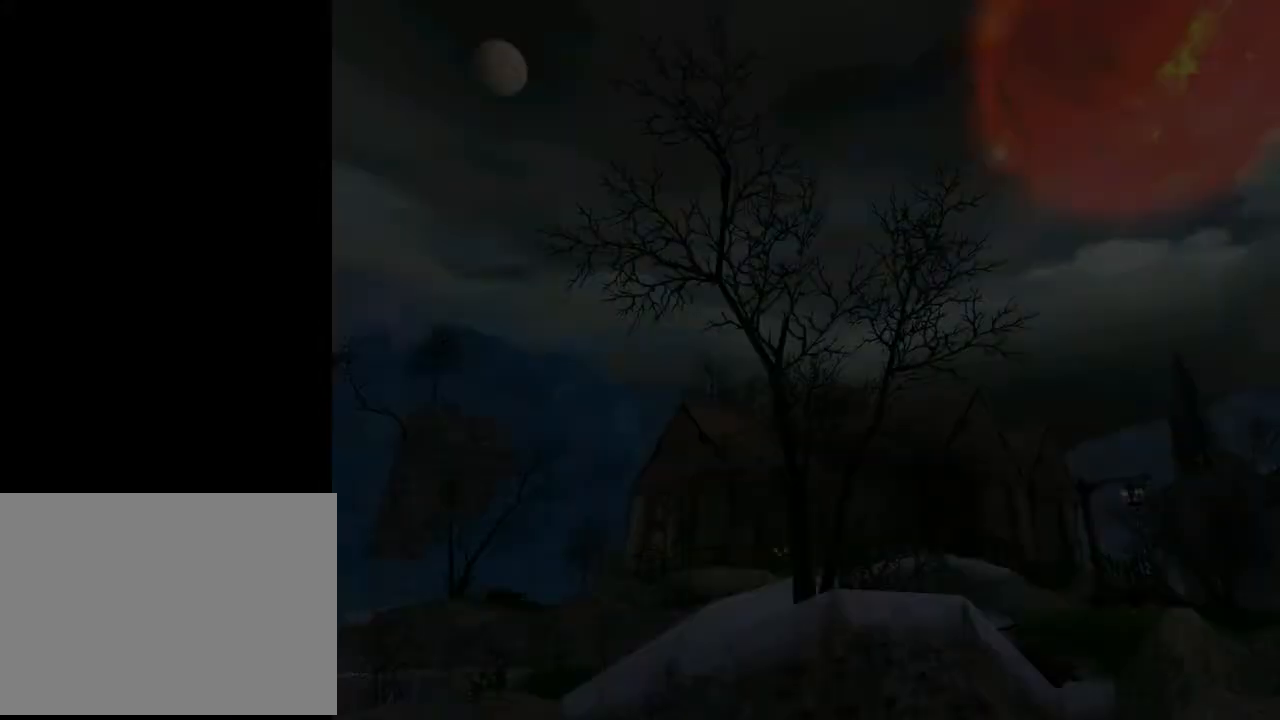
{"buttons": [], "left_stick": "center", "right_stick": "center", "events": [[133, "CROSS", "down"], [167, "CROSS", "up"], [233, "CROSS", "down"], [367, "CROSS", "up"]]}
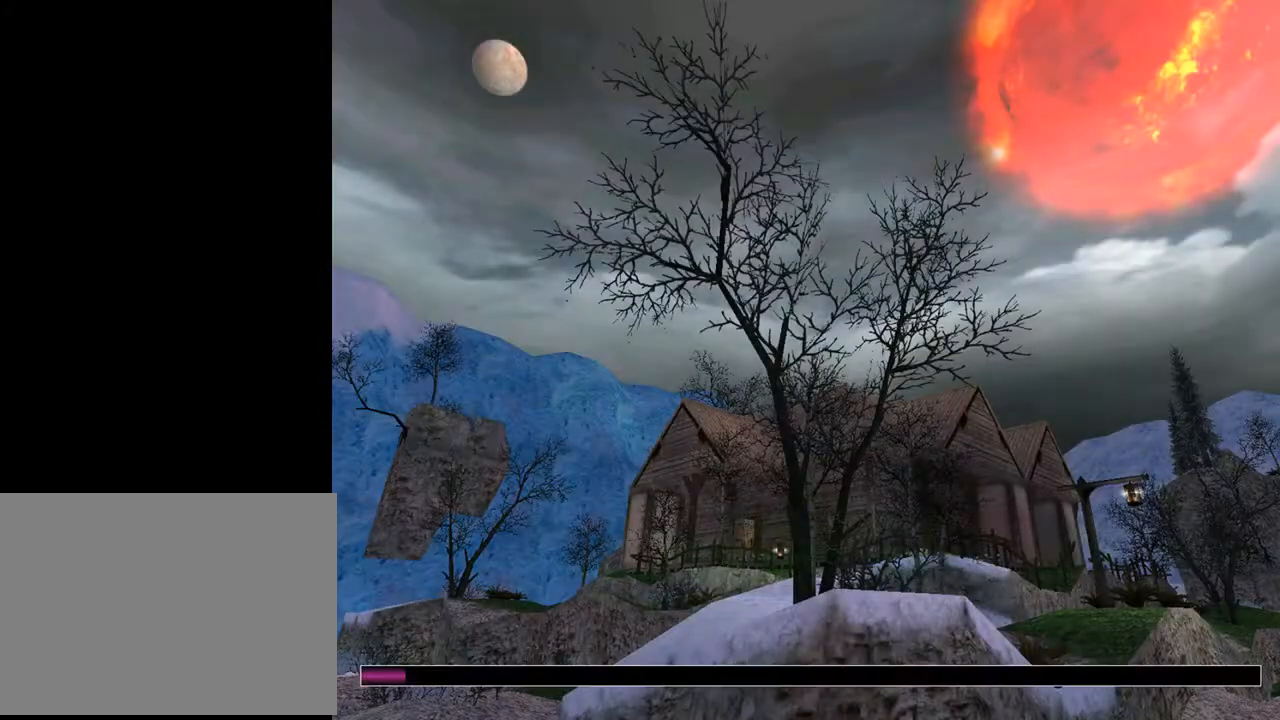
{"buttons": [], "left_stick": "center", "right_stick": "center", "events": []}
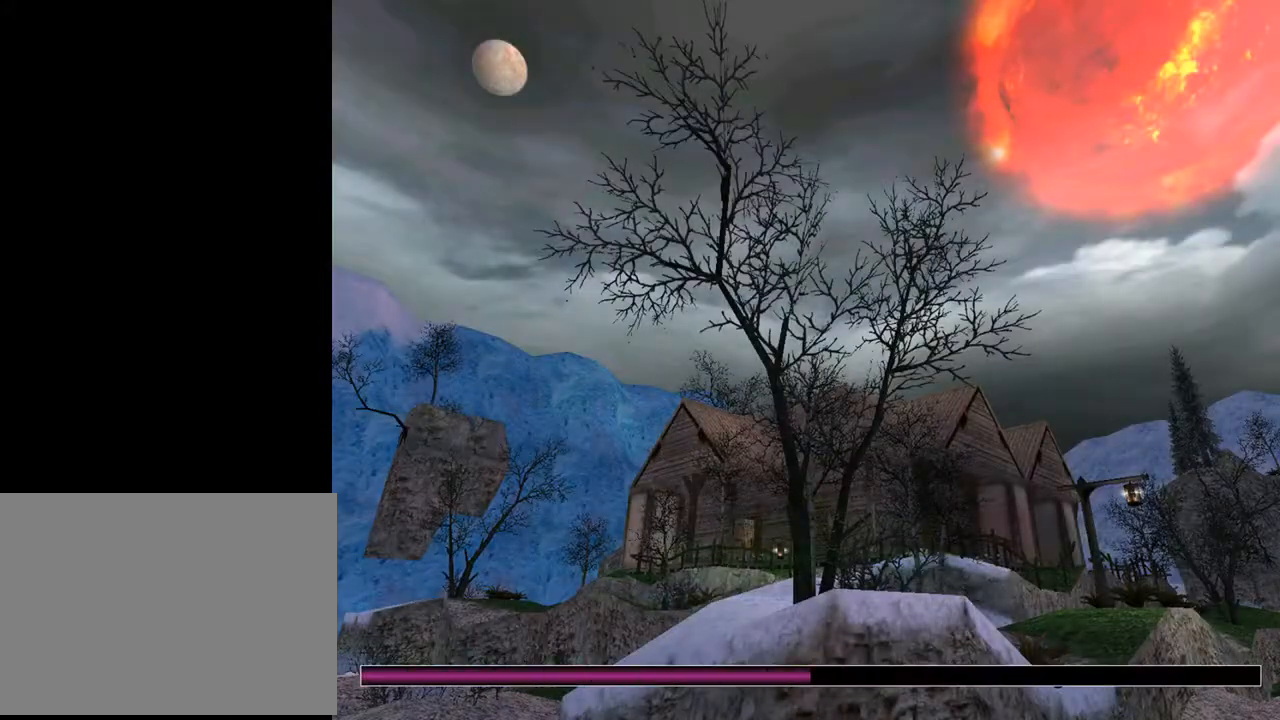
{"buttons": [], "left_stick": "center", "right_stick": "center", "events": []}
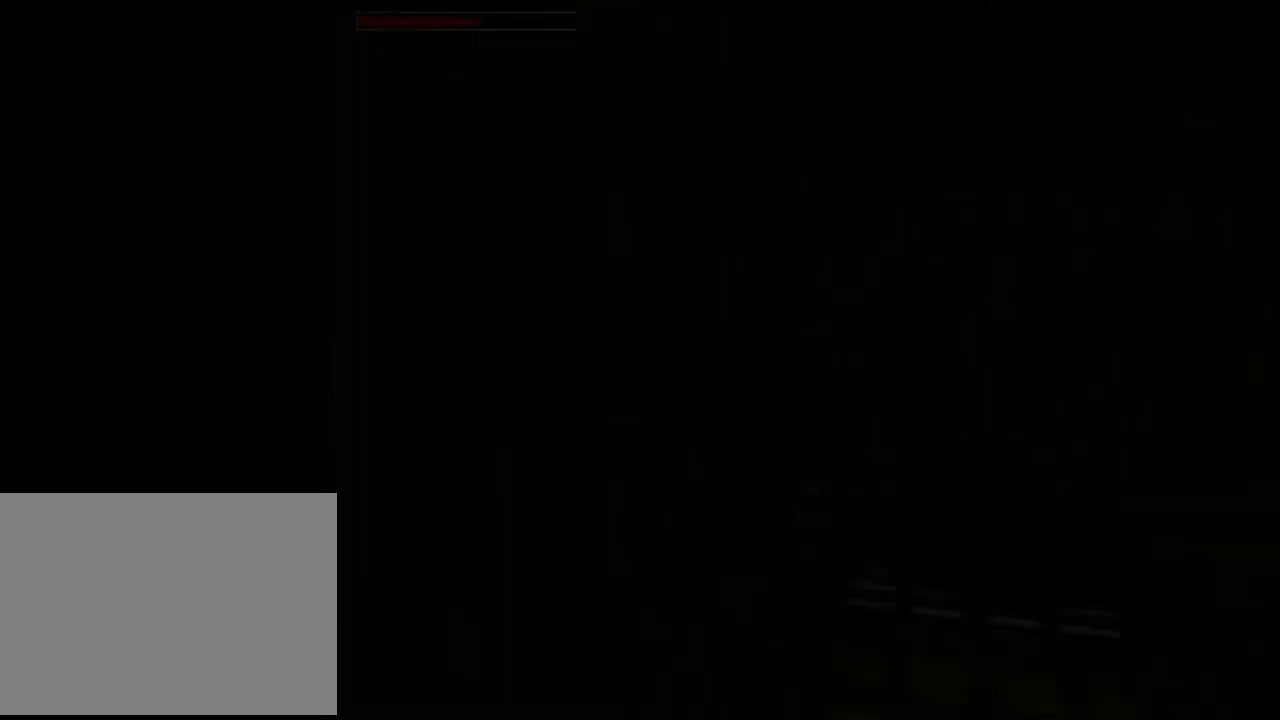
{"buttons": ["DPAD_LEFT"], "left_stick": "center", "right_stick": "center", "events": [[100, "DPAD_LEFT", "down"]]}
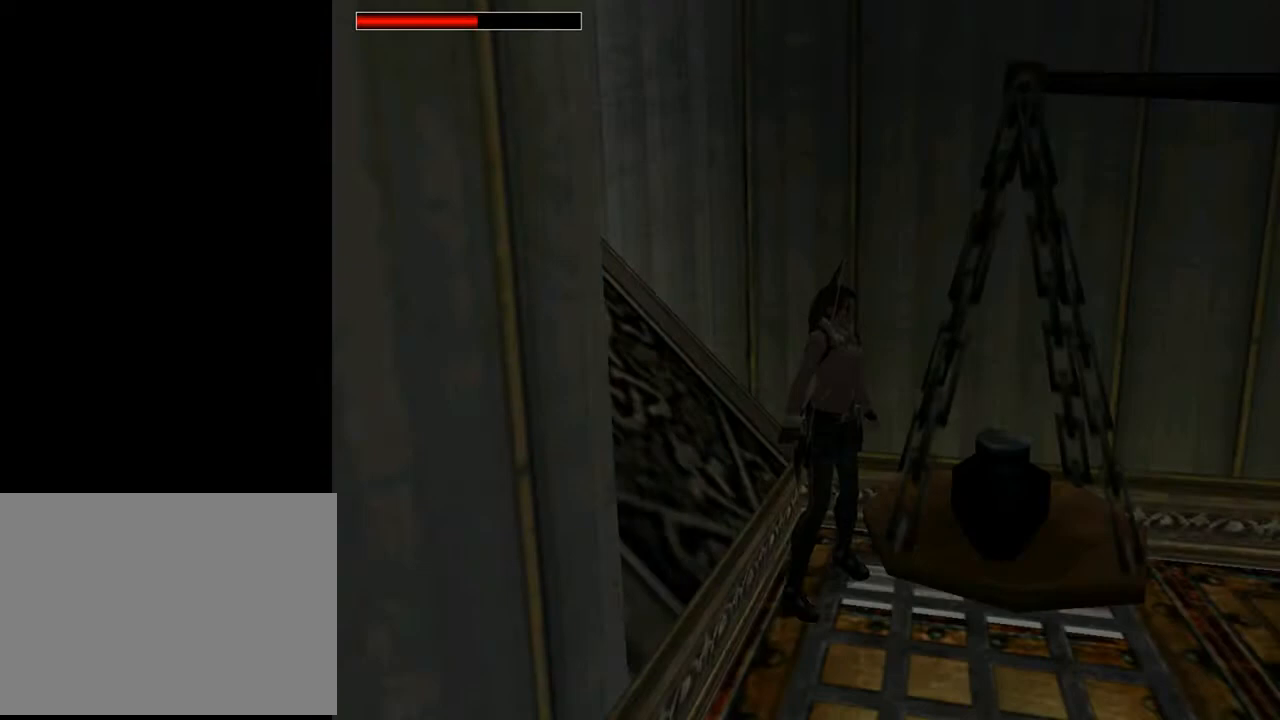
{"buttons": [], "left_stick": "center", "right_stick": "center", "events": [[300, "DPAD_LEFT", "up"]]}
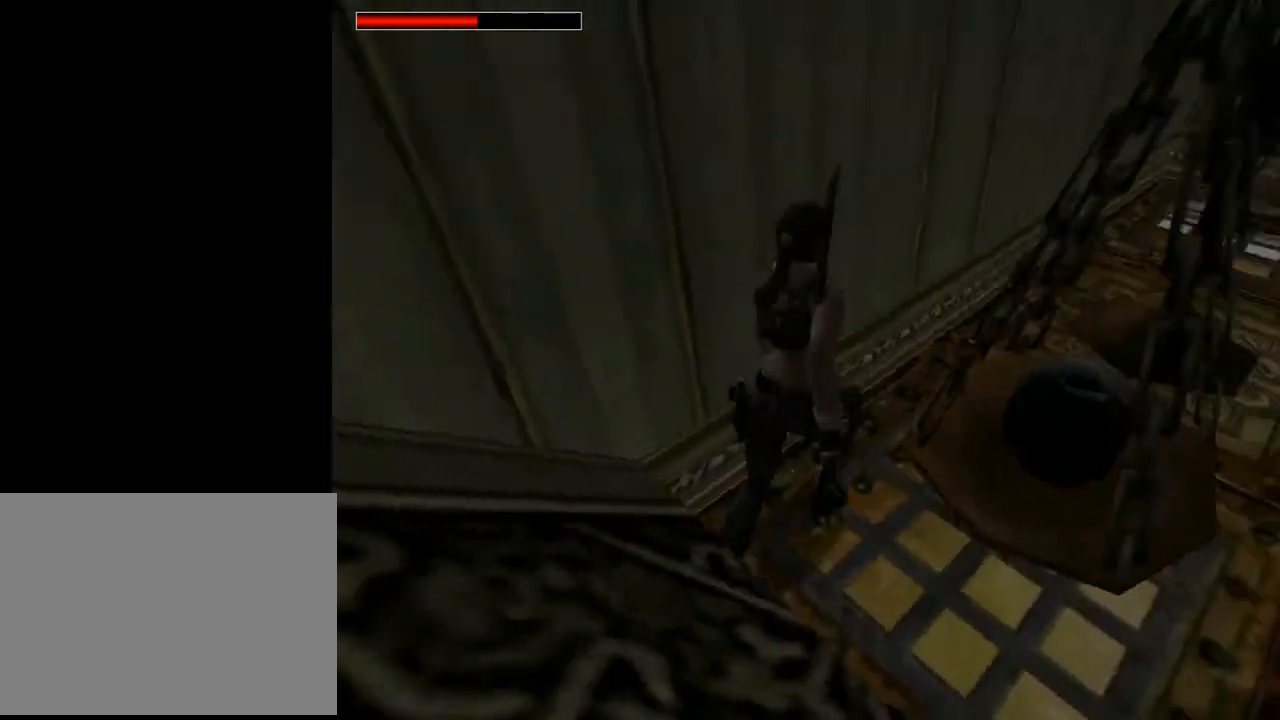
{"buttons": ["TRIANGLE", "DPAD_UP", "DPAD_RIGHT"], "left_stick": "center", "right_stick": "center", "events": [[33, "DPAD_UP", "down"], [233, "DPAD_RIGHT", "down"], [433, "TRIANGLE", "down"]]}
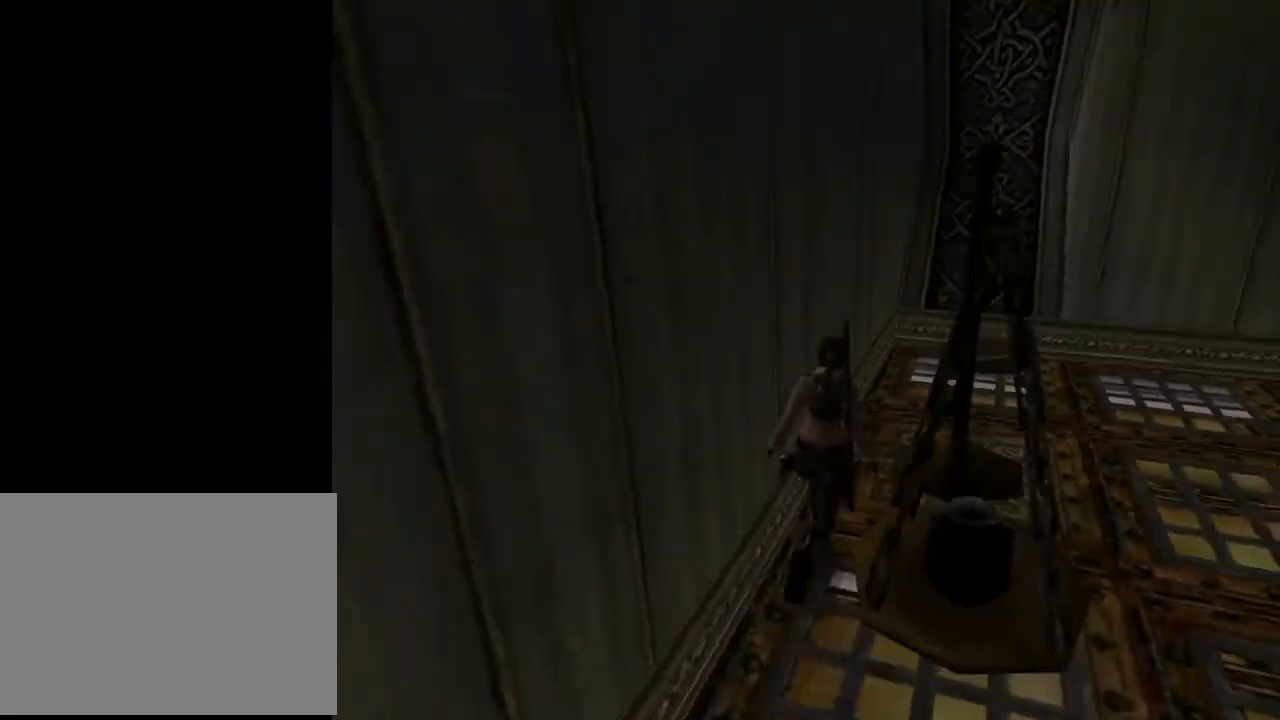
{"buttons": ["DPAD_RIGHT"], "left_stick": "center", "right_stick": "center", "events": [[167, "DPAD_UP", "up"], [233, "TRIANGLE", "up"]]}
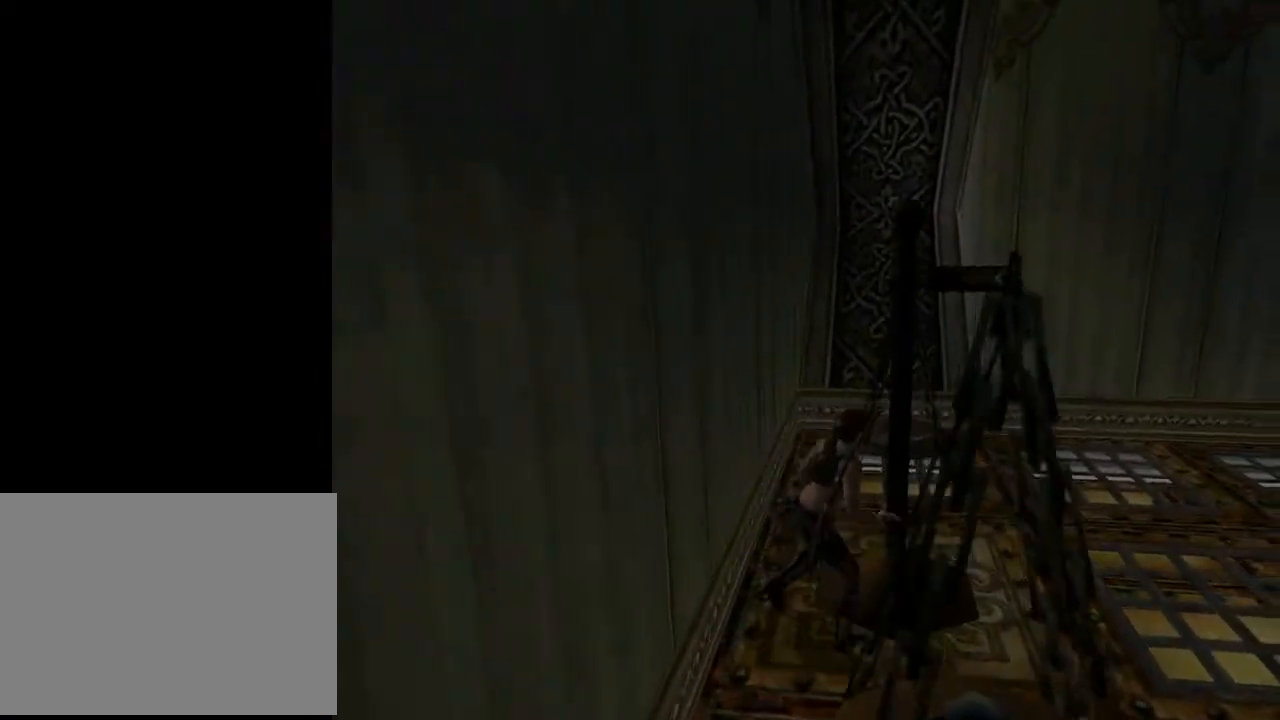
{"buttons": ["L2"], "left_stick": "center", "right_stick": "center", "events": [[33, "TRIANGLE", "down"], [167, "DPAD_RIGHT", "up"], [167, "L2", "down"], [233, "TRIANGLE", "up"]]}
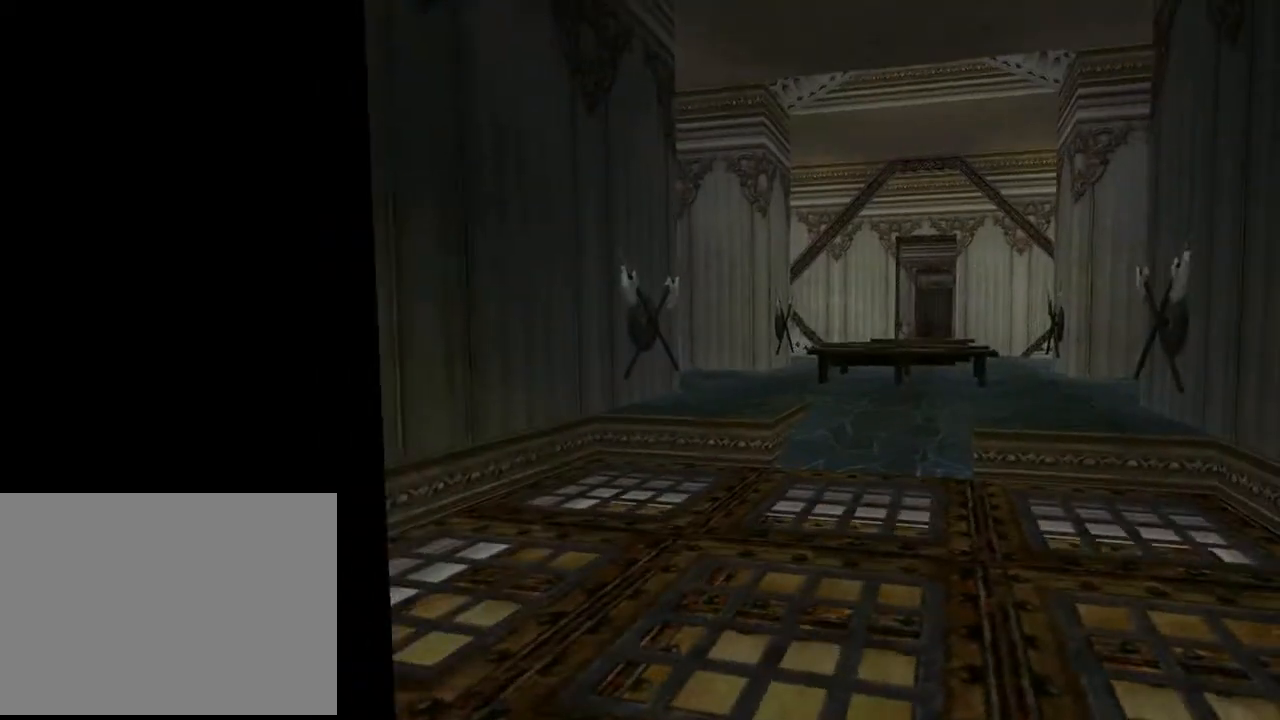
{"buttons": ["L2"], "left_stick": "center", "right_stick": "center", "events": []}
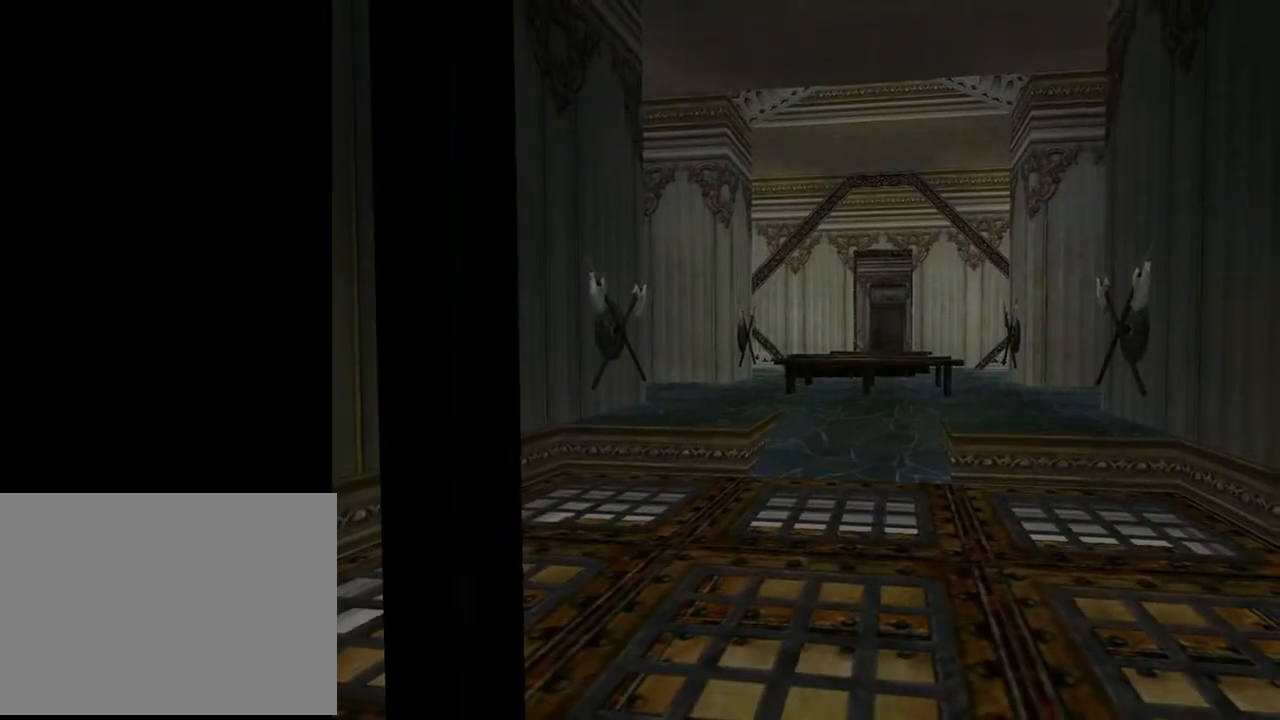
{"buttons": [], "left_stick": "center", "right_stick": "center", "events": [[33, "START", "down"], [233, "START", "up"], [467, "L2", "up"]]}
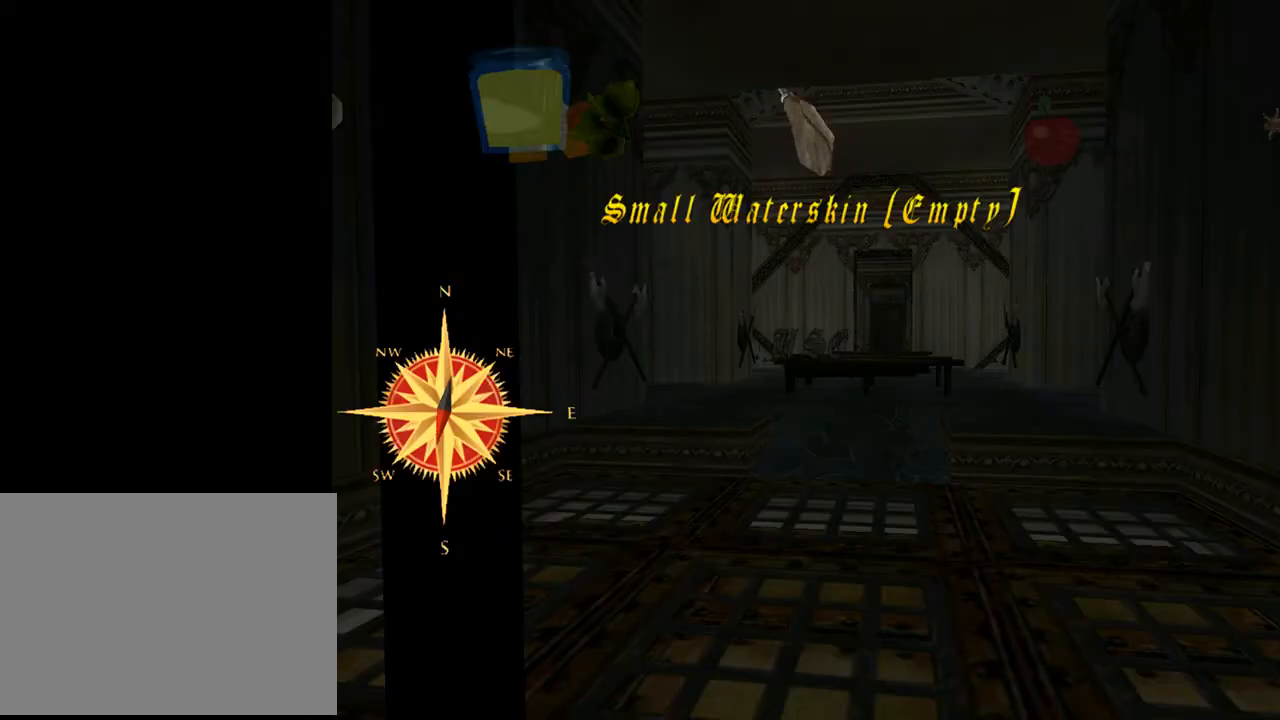
{"buttons": [], "left_stick": "center", "right_stick": "center", "events": []}
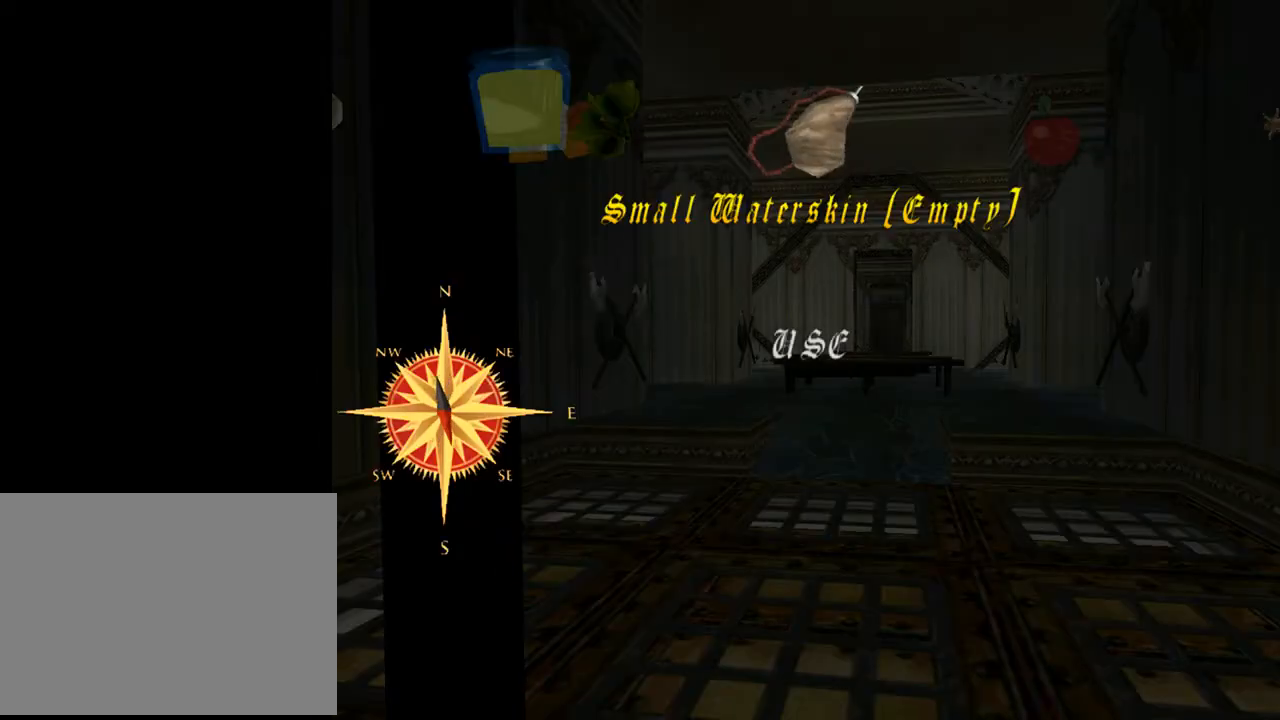
{"buttons": [], "left_stick": "center", "right_stick": "center", "events": [[100, "START", "down"], [300, "START", "up"]]}